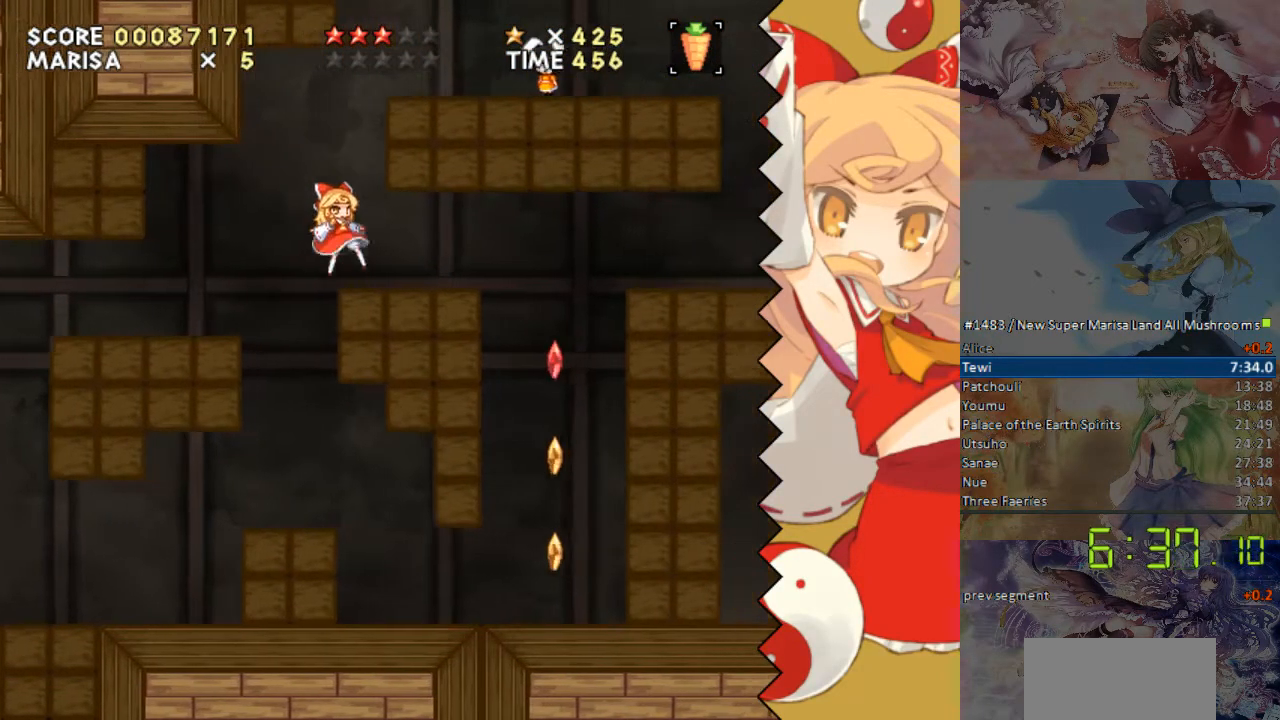
Gameplay with a controller (Nintendo layout); each line is a JSON object with the inputs held at the frame after it. "events" lists button and stick changes between this image and that frame as [ms after this image, input, new state], when the widget could be followed in between. Not read: L1 L3 R1 R3 Y.
{"buttons": ["B", "DPAD_DOWN", "DPAD_RIGHT"], "events": [[436, "B", "down"], [436, "DPAD_DOWN", "down"]]}
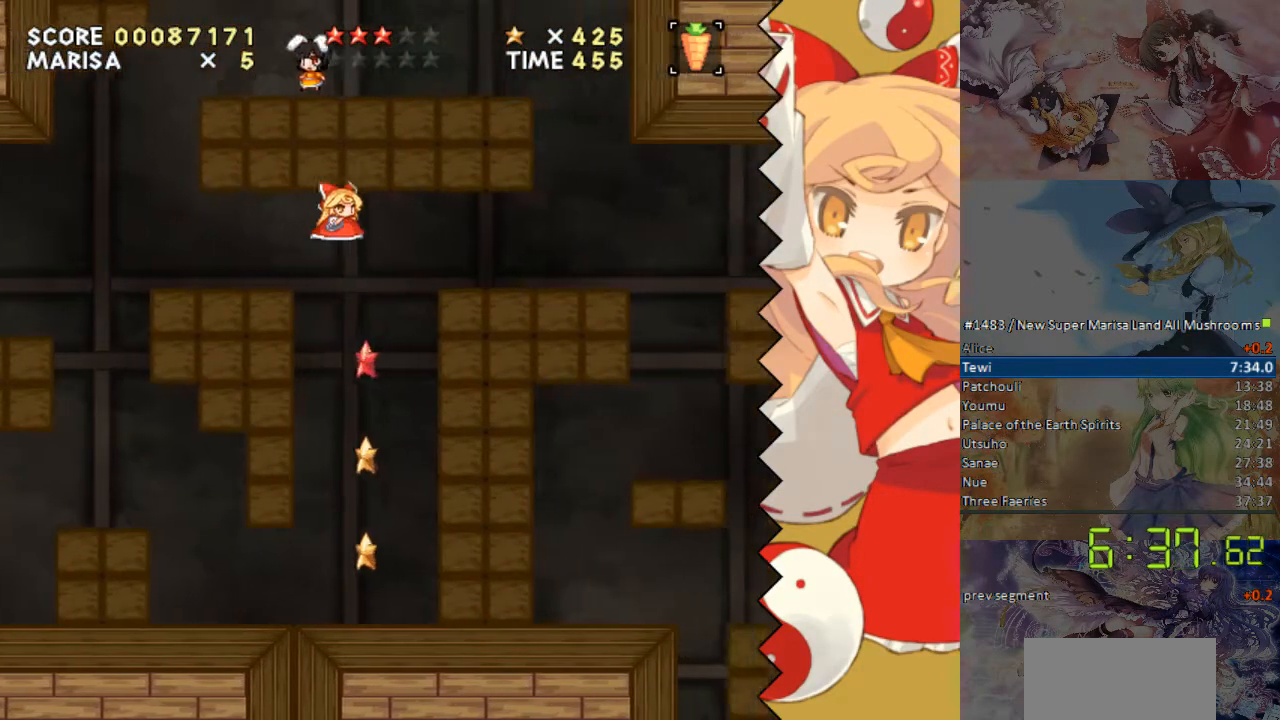
{"buttons": ["DPAD_RIGHT"], "events": [[134, "DPAD_DOWN", "up"], [385, "B", "up"]]}
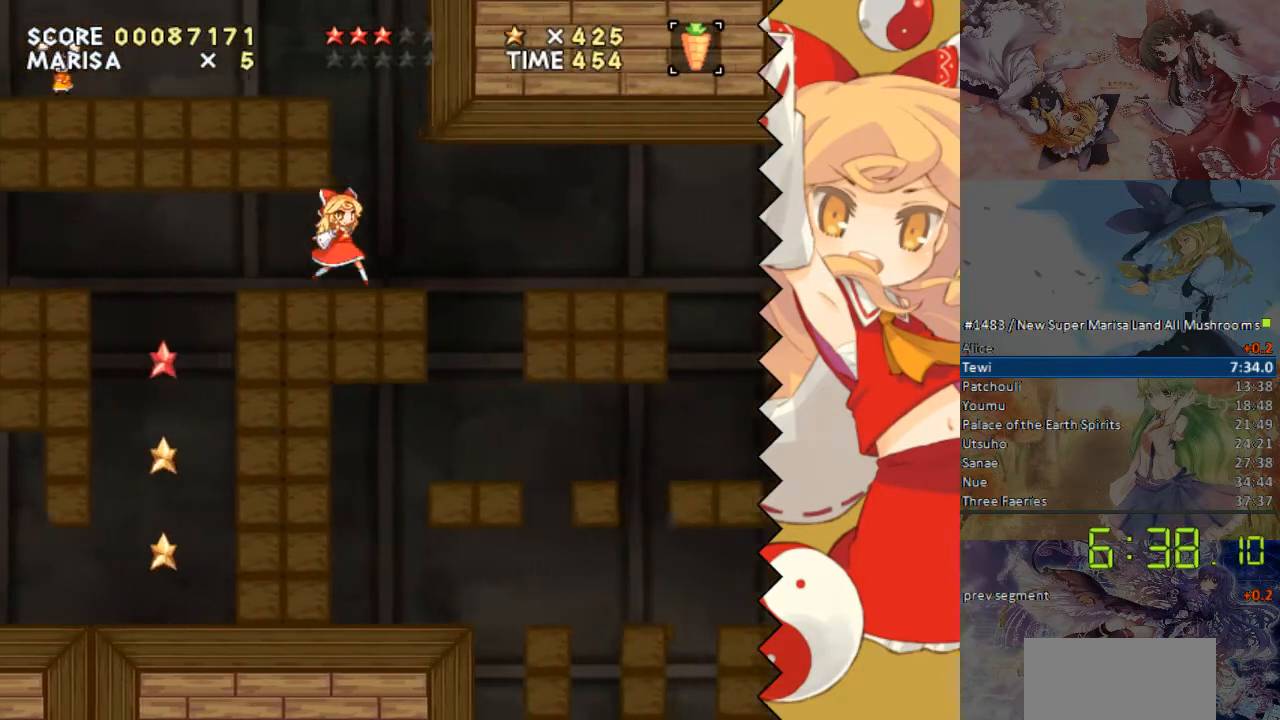
{"buttons": ["DPAD_RIGHT"], "events": []}
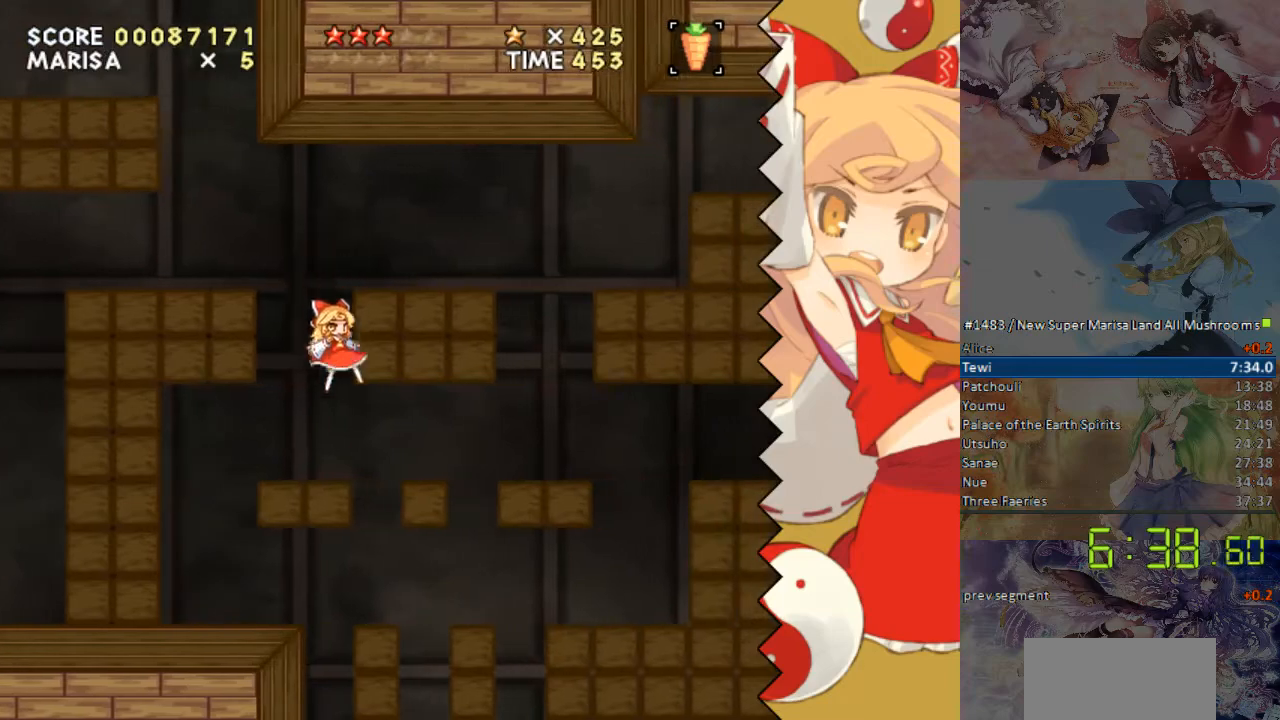
{"buttons": ["DPAD_RIGHT"], "events": []}
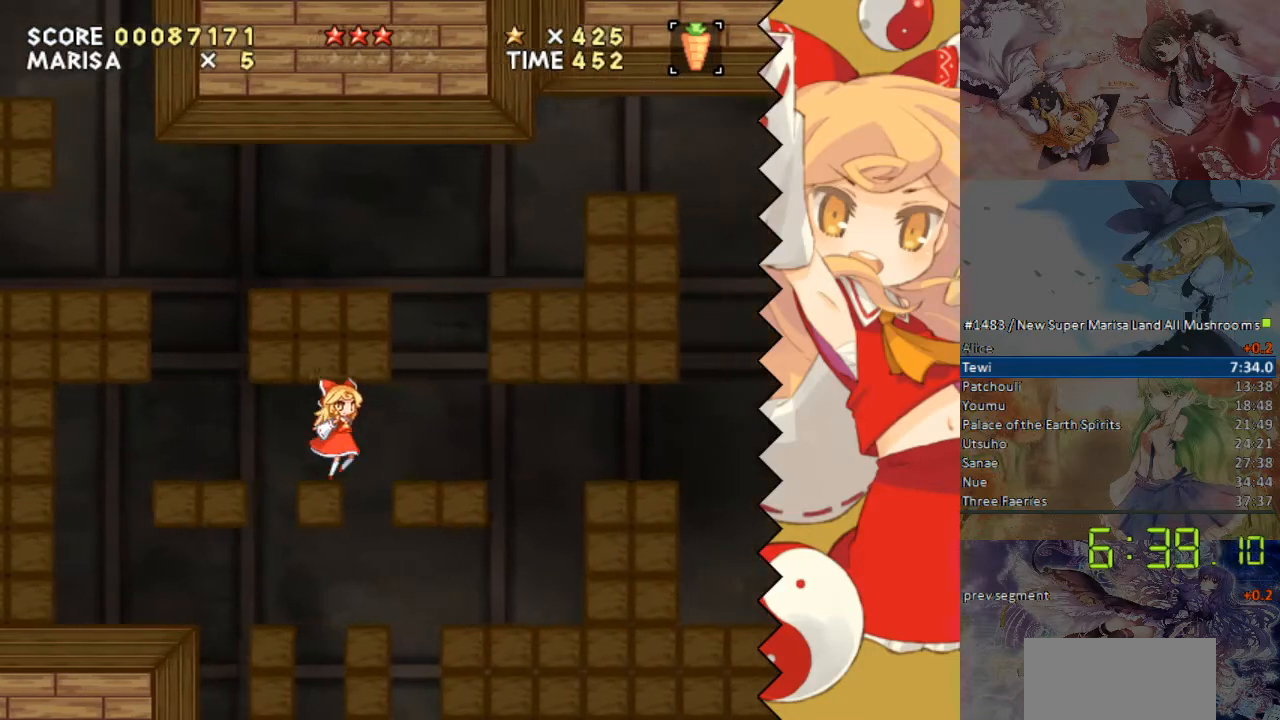
{"buttons": ["DPAD_RIGHT"], "events": [[184, "B", "down"], [335, "B", "up"]]}
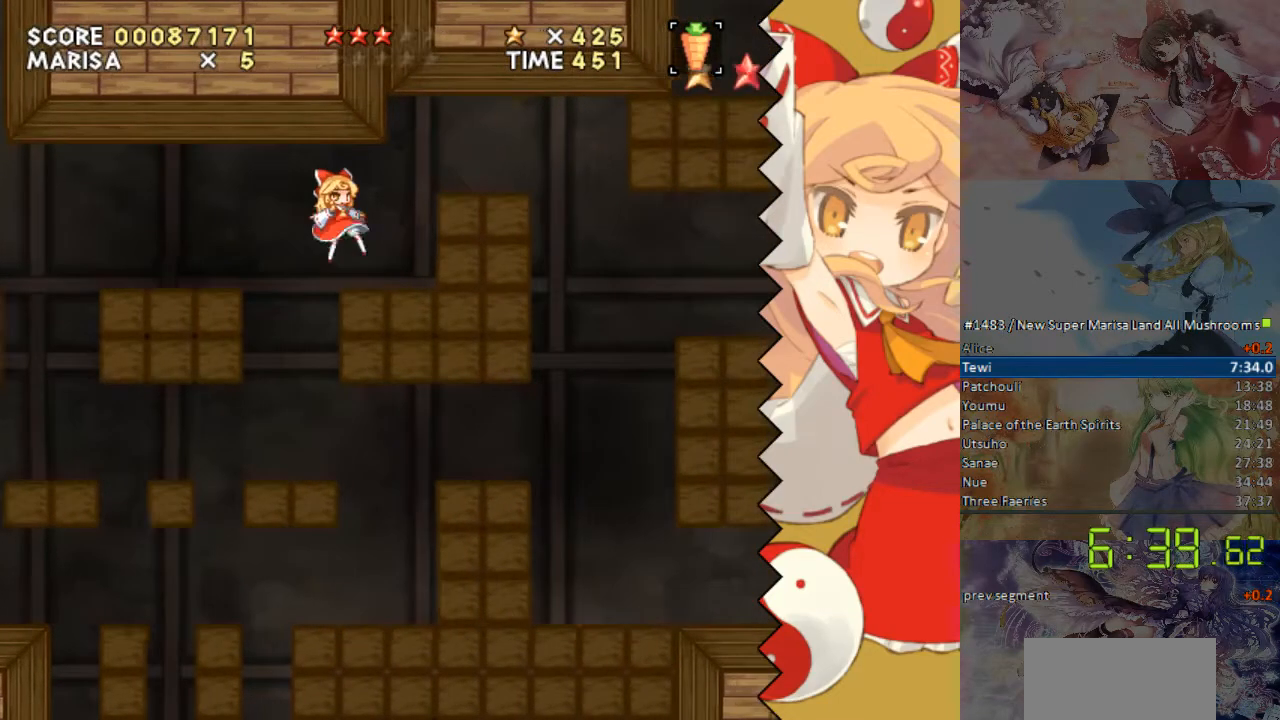
{"buttons": ["DPAD_RIGHT"], "events": [[252, "B", "down"], [336, "B", "up"]]}
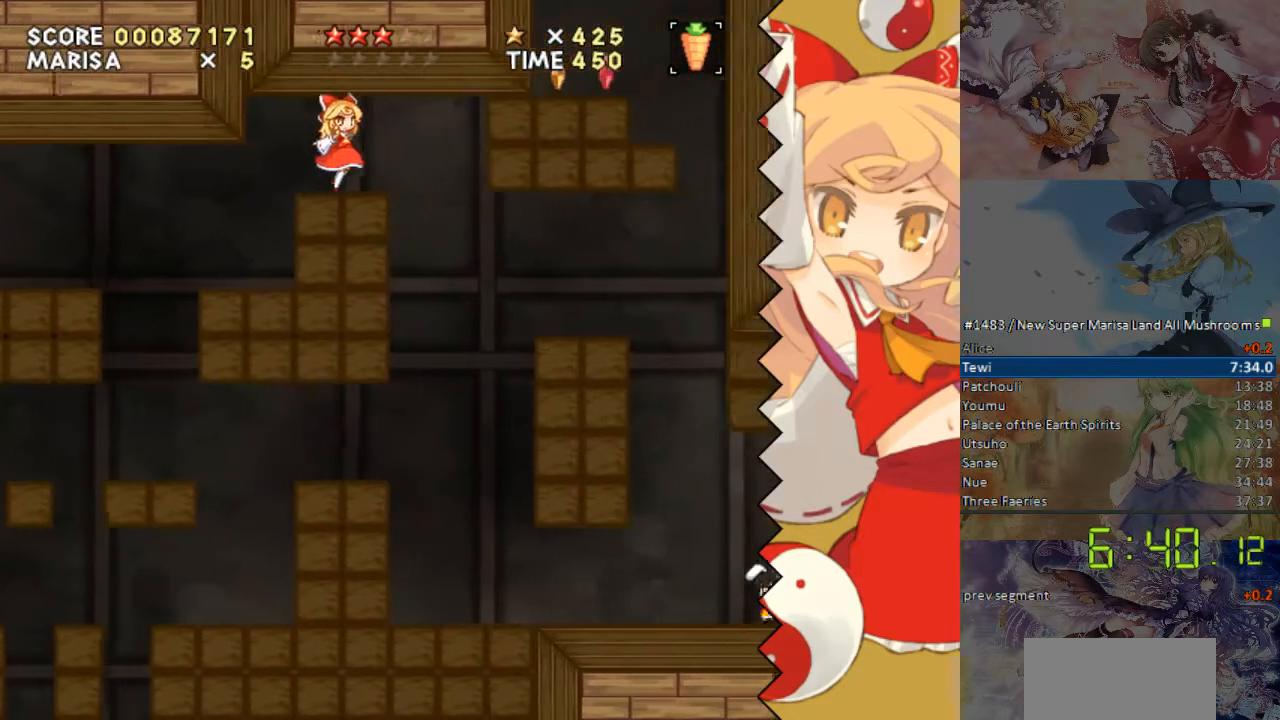
{"buttons": [], "events": [[117, "DPAD_LEFT", "down"], [235, "DPAD_RIGHT", "up"], [386, "DPAD_LEFT", "up"]]}
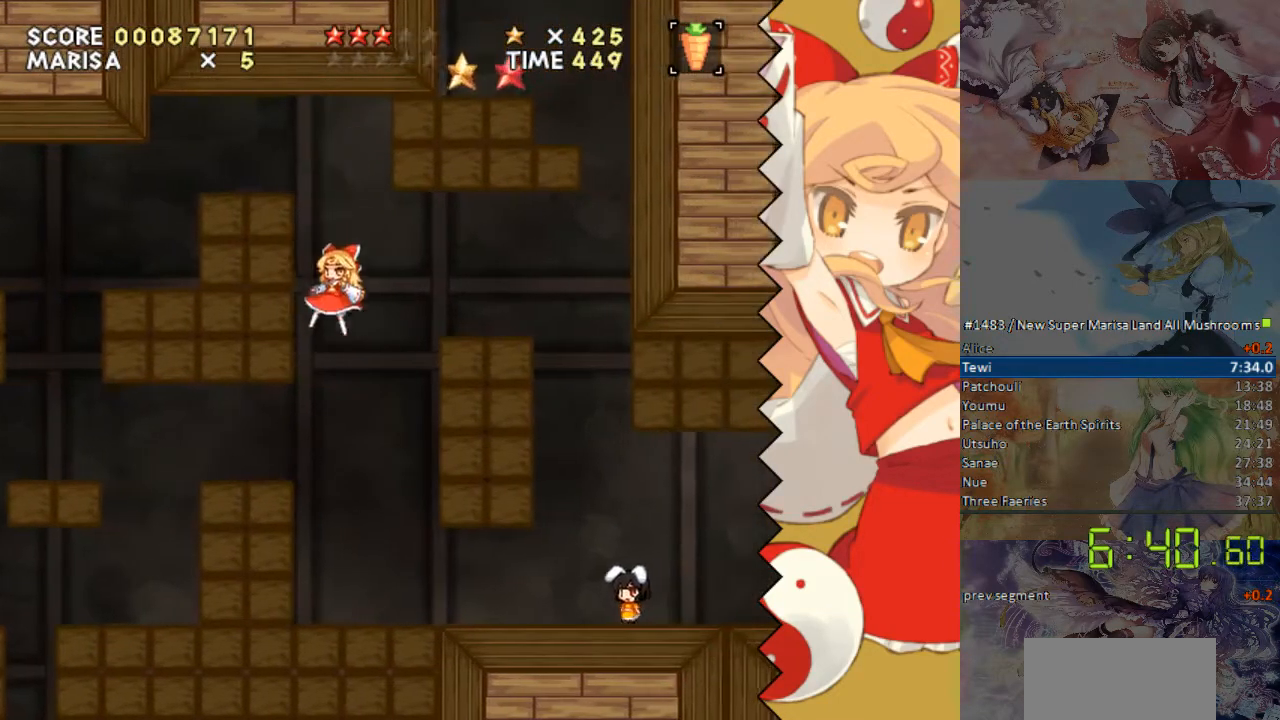
{"buttons": ["DPAD_RIGHT"], "events": [[84, "DPAD_RIGHT", "down"]]}
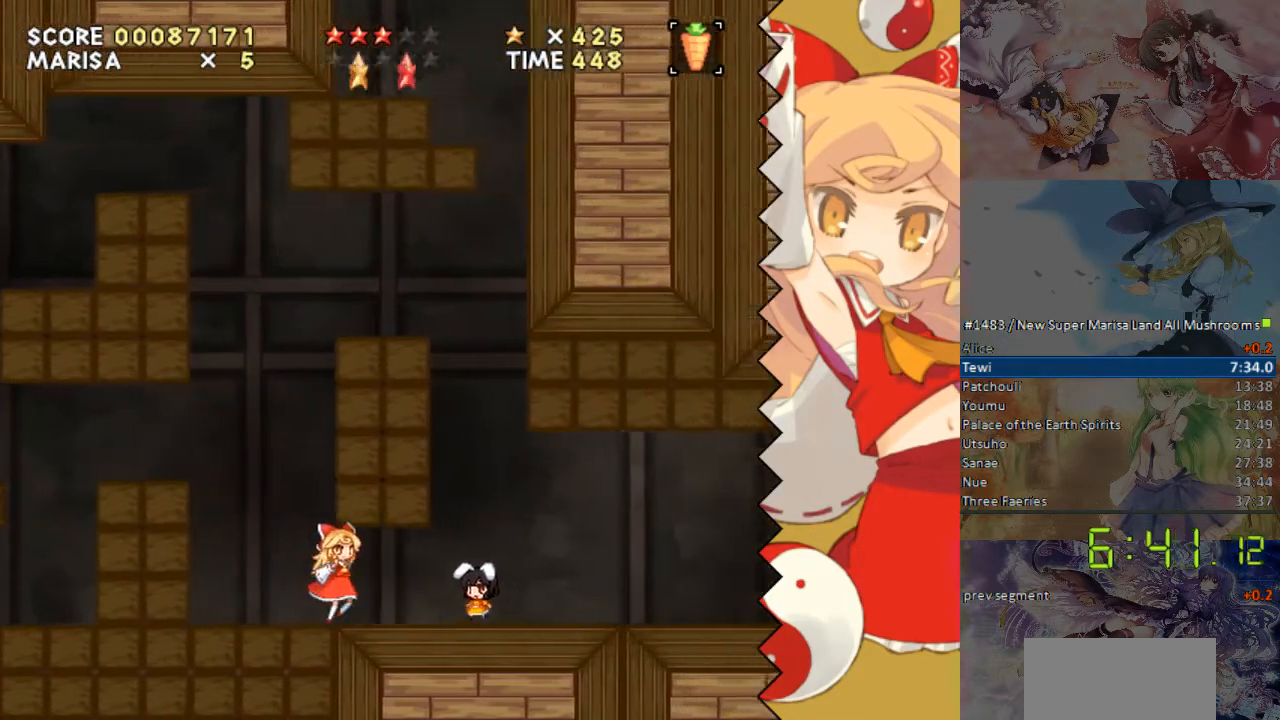
{"buttons": ["DPAD_RIGHT"], "events": []}
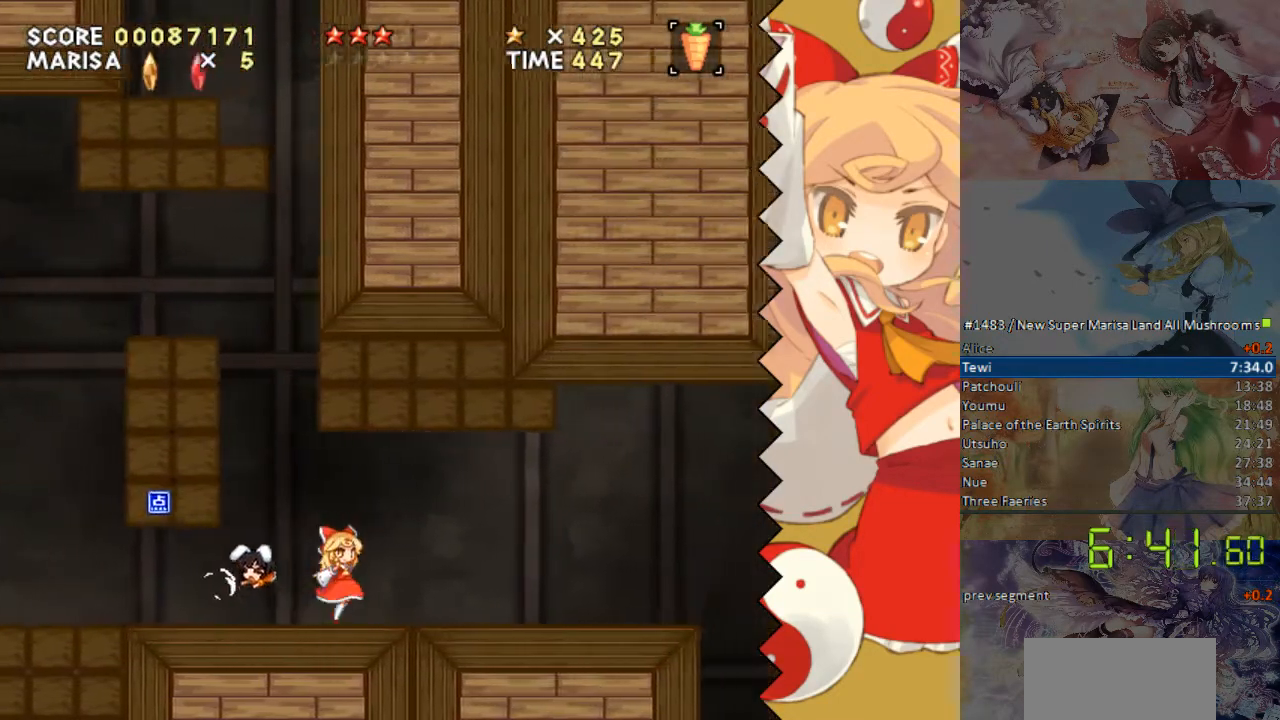
{"buttons": ["DPAD_RIGHT"], "events": []}
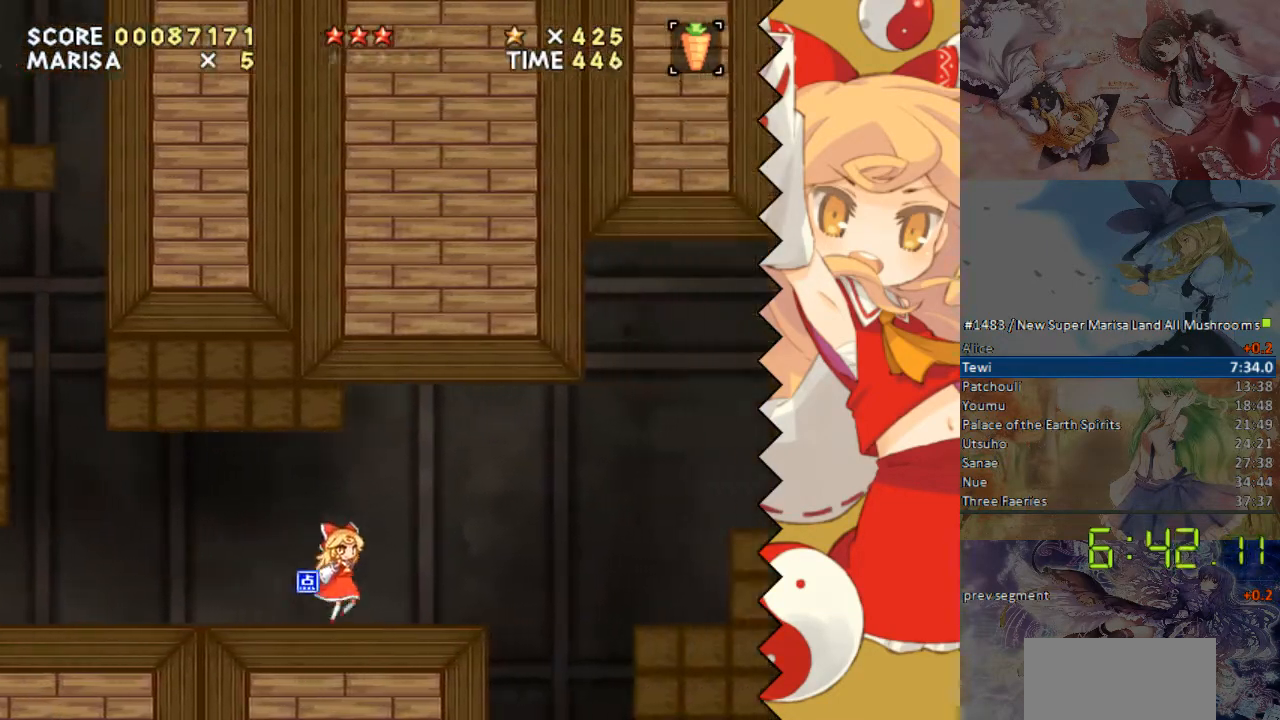
{"buttons": ["B", "DPAD_RIGHT"], "events": [[134, "DPAD_DOWN", "down"], [184, "B", "down"], [285, "B", "up"], [335, "DPAD_DOWN", "up"], [486, "B", "down"]]}
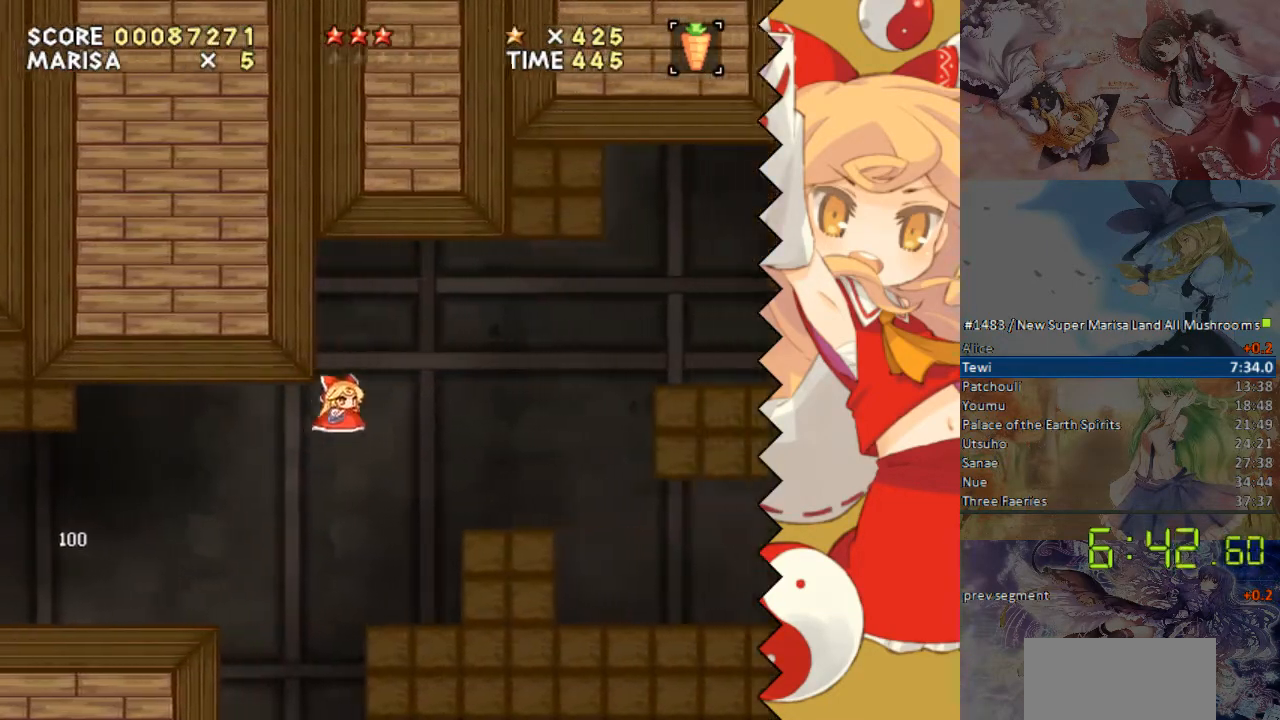
{"buttons": ["DPAD_RIGHT"], "events": [[134, "B", "up"], [385, "B", "down"], [486, "B", "up"]]}
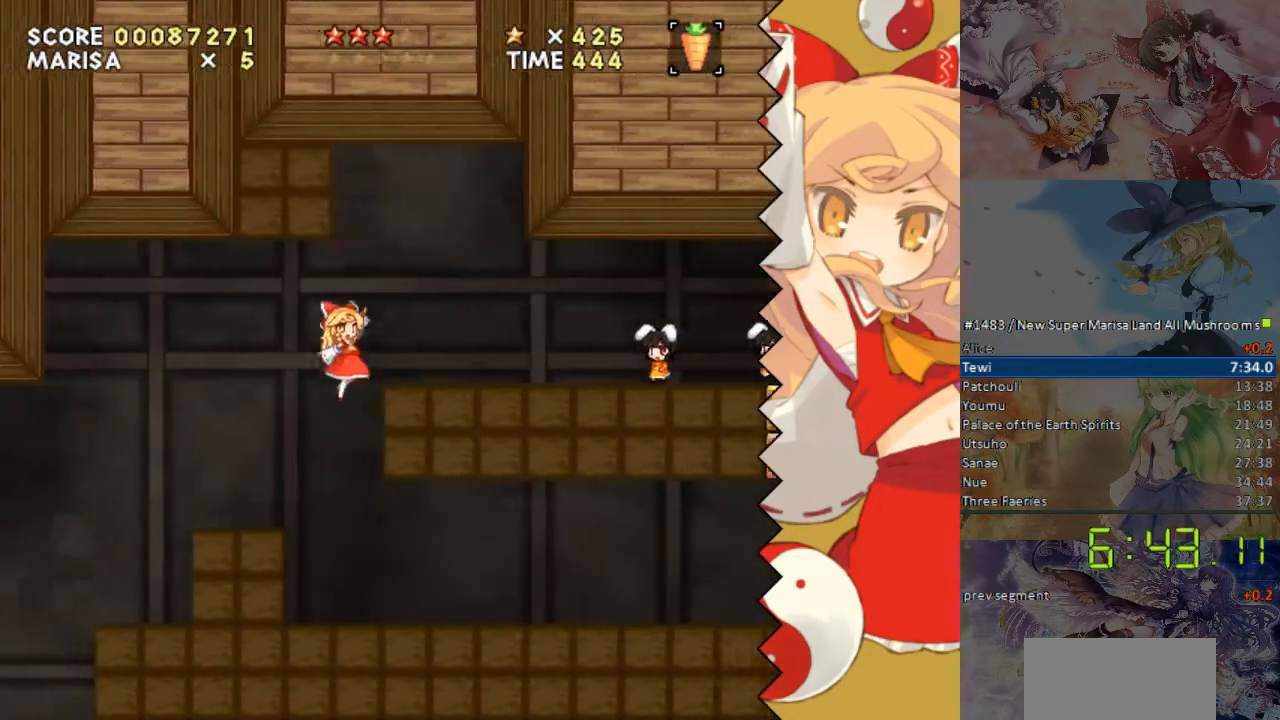
{"buttons": ["DPAD_RIGHT"], "events": []}
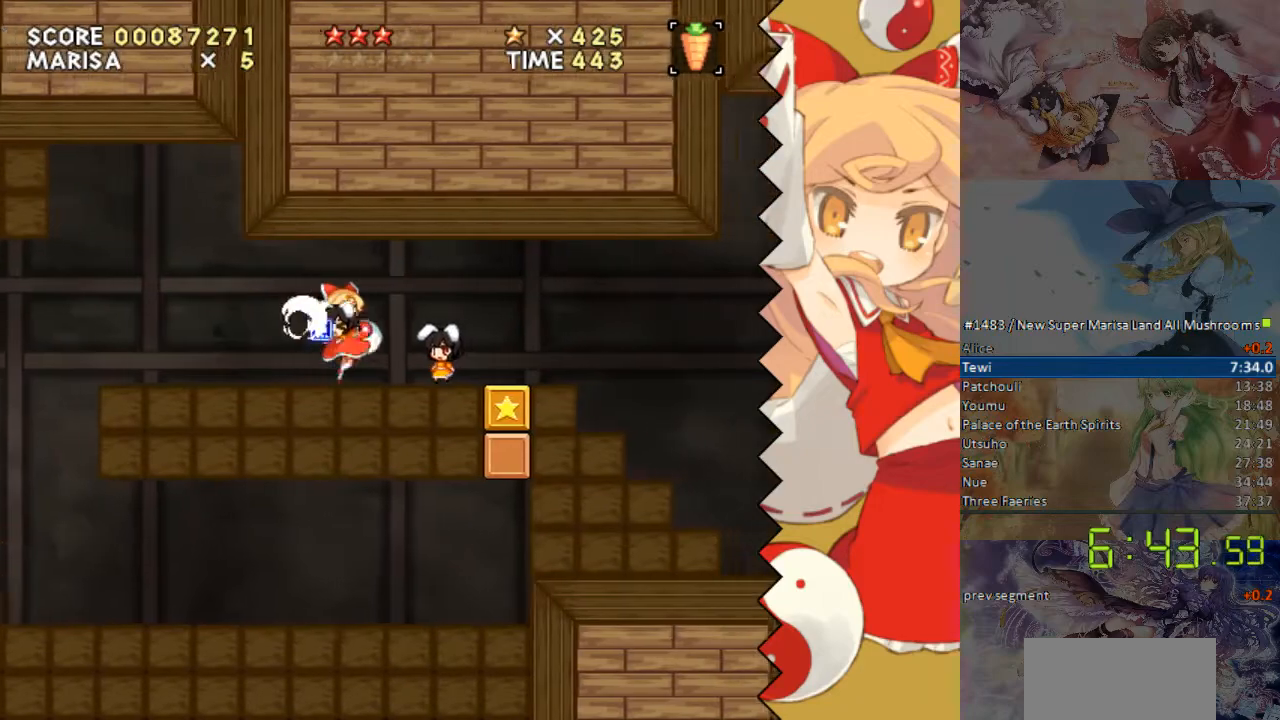
{"buttons": ["DPAD_RIGHT"], "events": []}
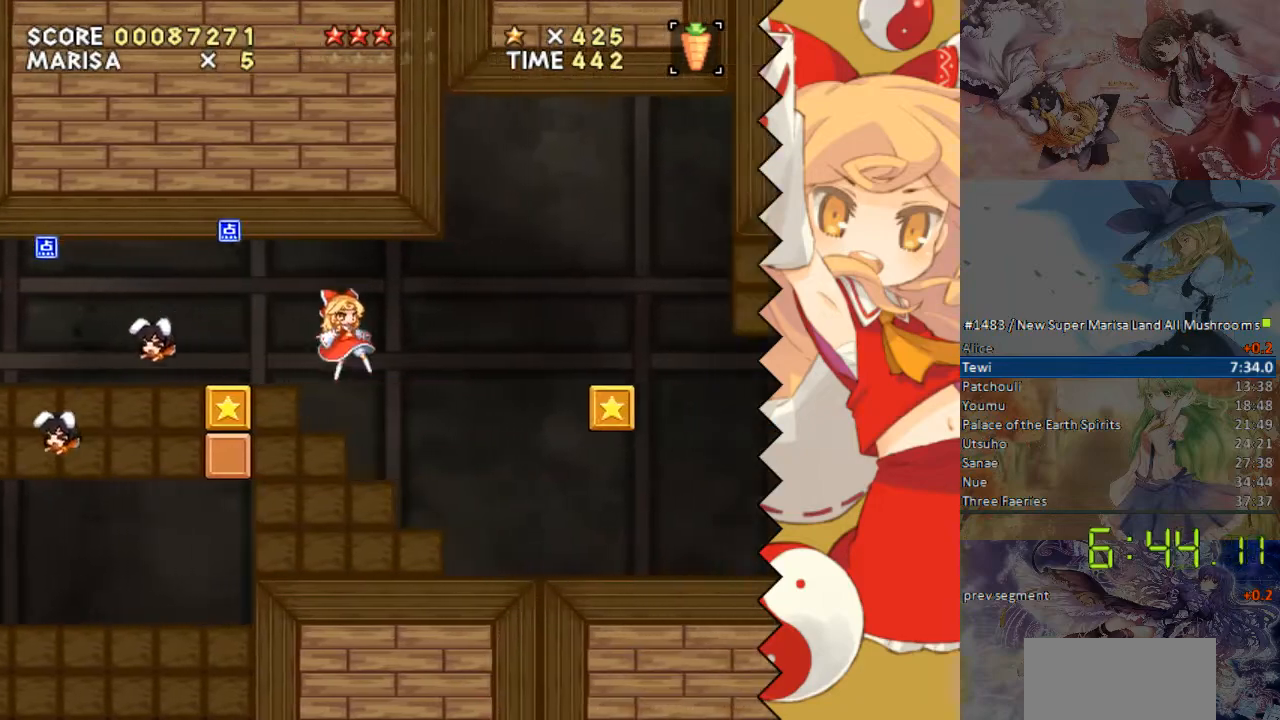
{"buttons": ["DPAD_RIGHT"], "events": []}
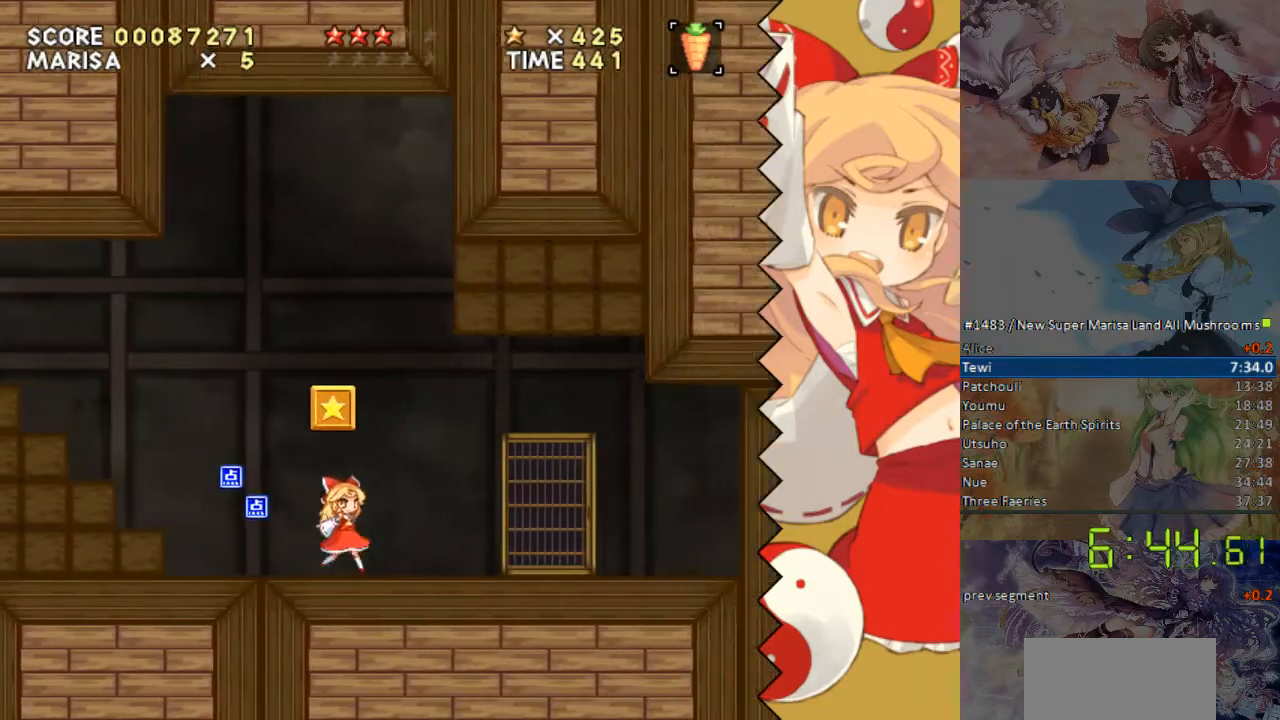
{"buttons": ["DPAD_UP", "DPAD_RIGHT"], "events": [[218, "DPAD_UP", "down"]]}
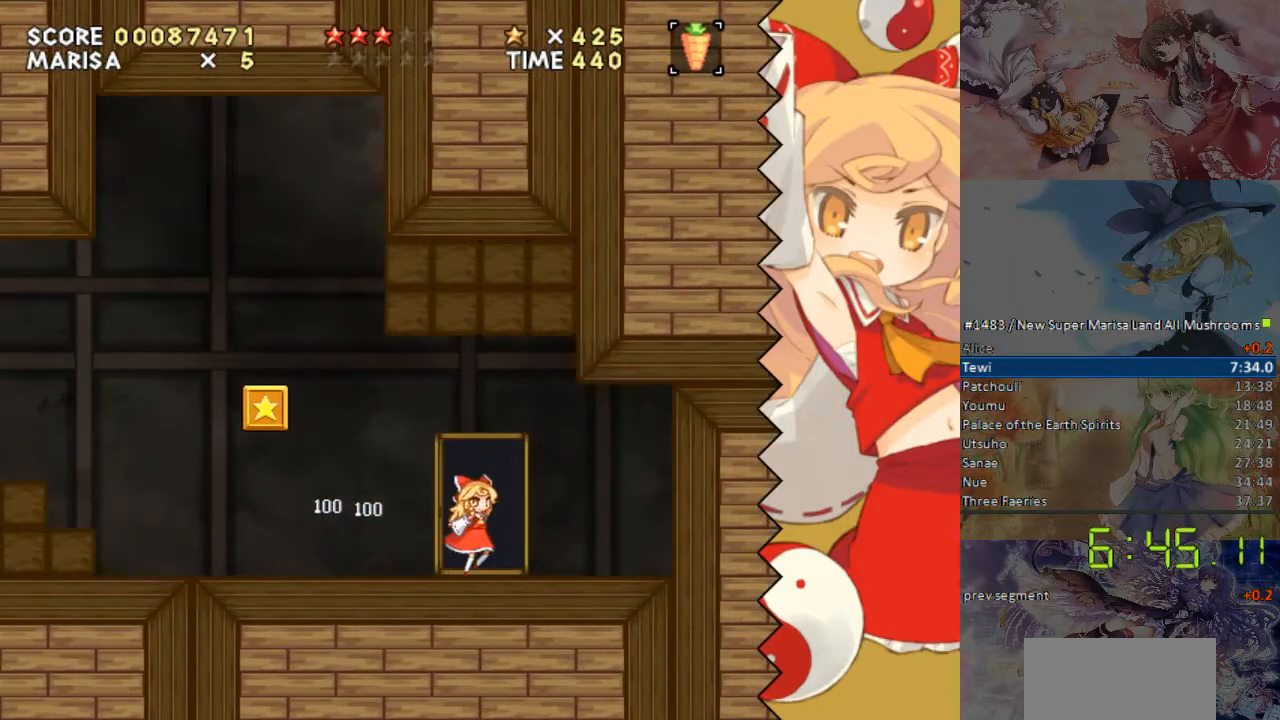
{"buttons": [], "events": [[134, "DPAD_RIGHT", "up"], [134, "DPAD_UP", "up"]]}